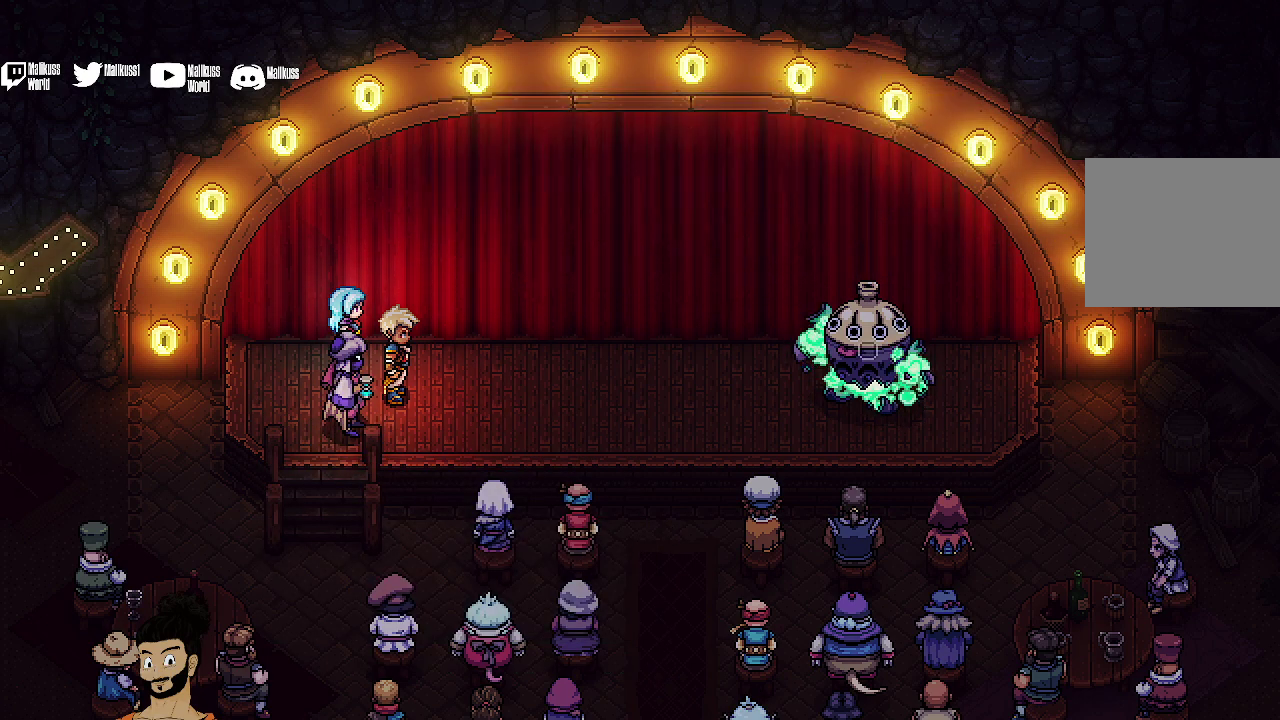
Gameplay with a controller (Xbox layout); each line is a JSON object with the inputs held at the frame after it (dt_ms = milliseconds from this image to that frame). "events" lists button and stick changes between this image and that frame as [ms after this image, input, new state], when the widget could be followed in between. Not read: L1 L3 R1 R3 right_stick.
{"dt_ms": 700, "buttons": ["A"], "left_stick": "center", "events": [[567, "A", "down"]]}
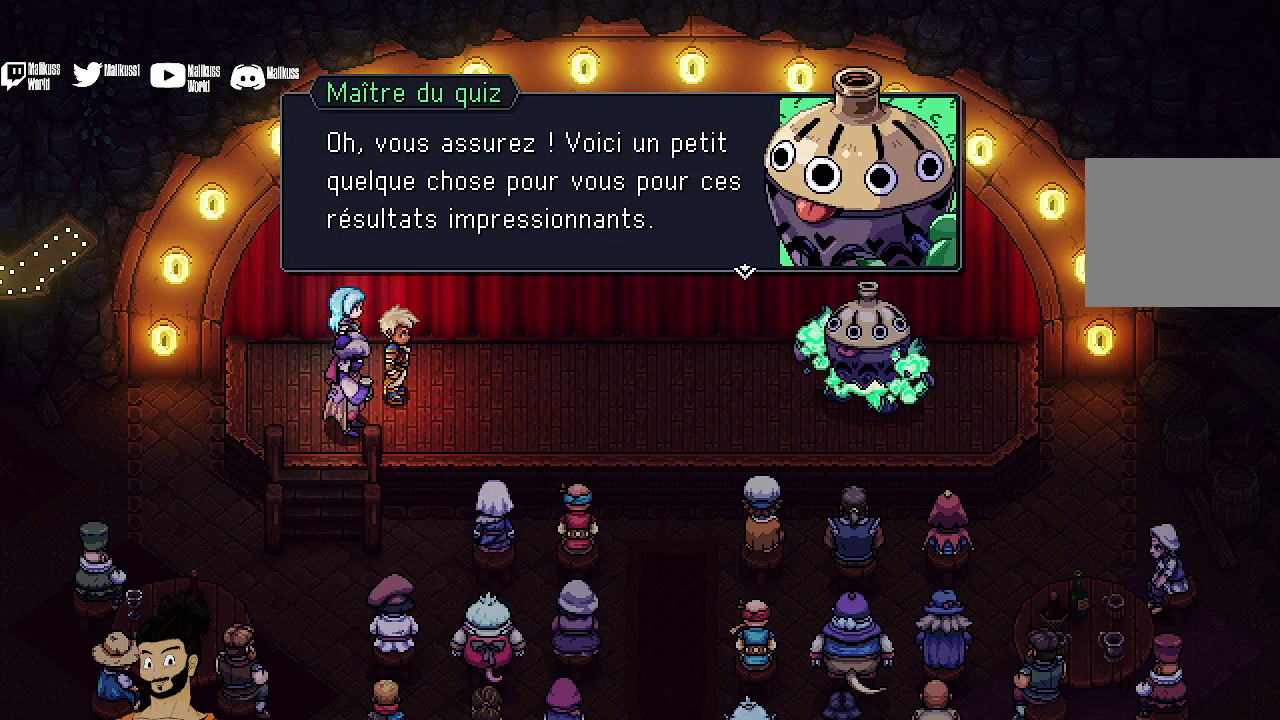
{"dt_ms": 500, "buttons": [], "left_stick": "center", "events": [[33, "A", "up"]]}
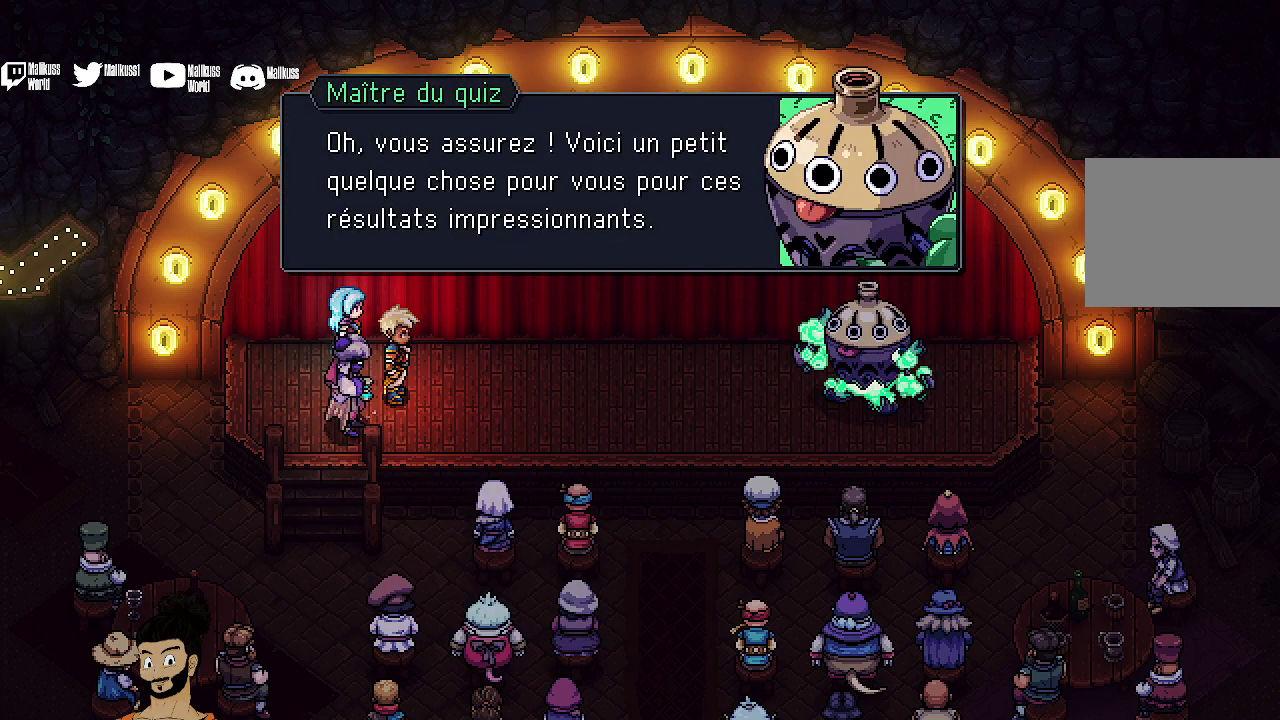
{"dt_ms": 500, "buttons": [], "left_stick": "center", "events": [[367, "A", "down"], [500, "A", "up"]]}
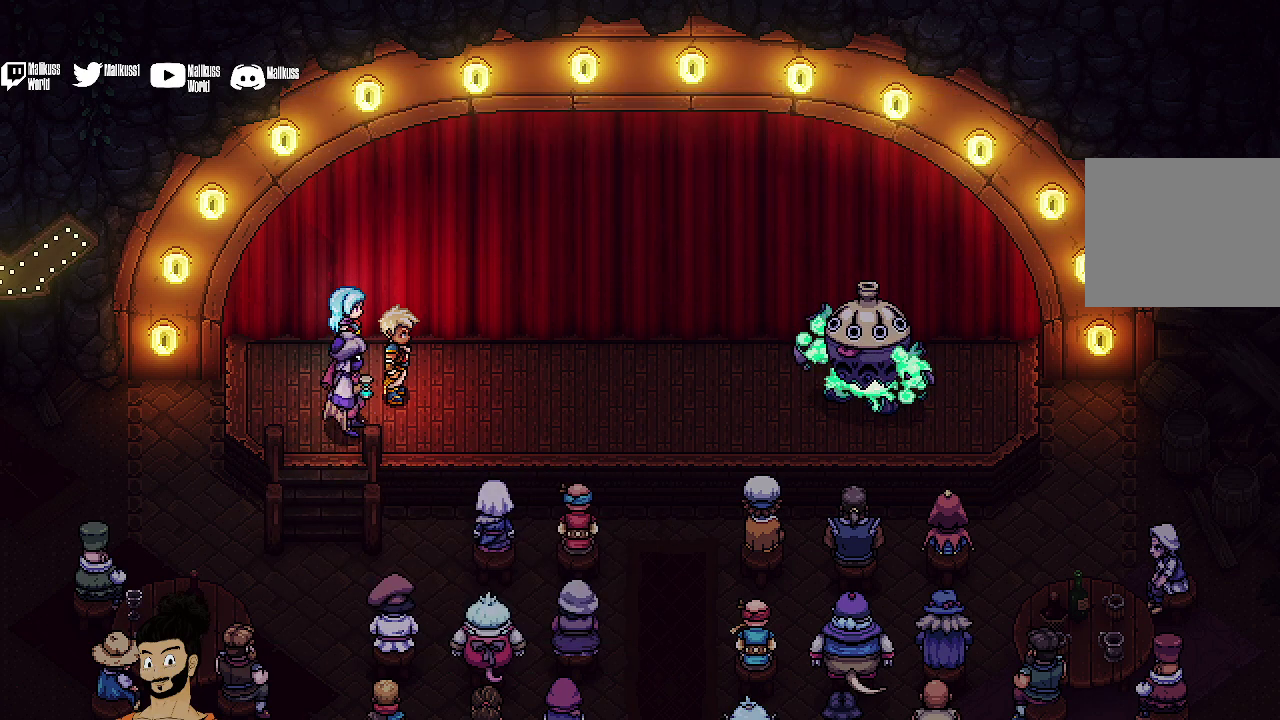
{"dt_ms": 500, "buttons": [], "left_stick": "center", "events": []}
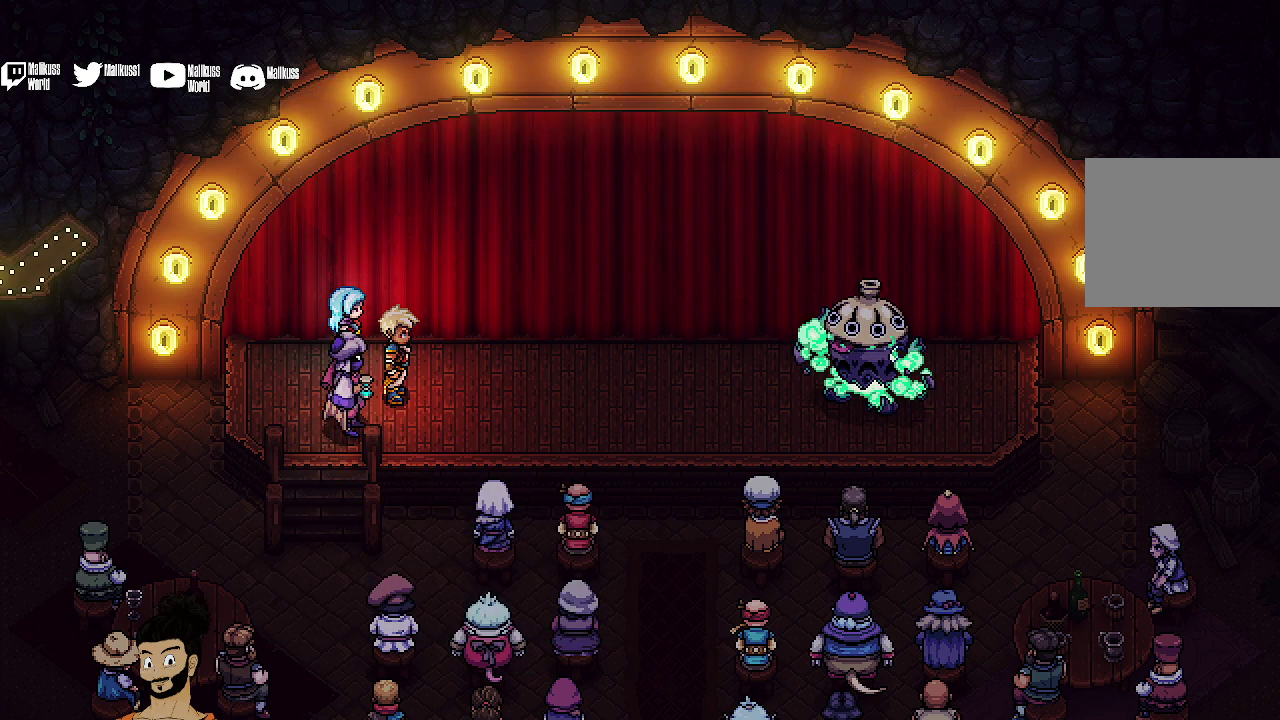
{"dt_ms": 500, "buttons": [], "left_stick": "center", "events": [[267, "A", "down"], [433, "A", "up"]]}
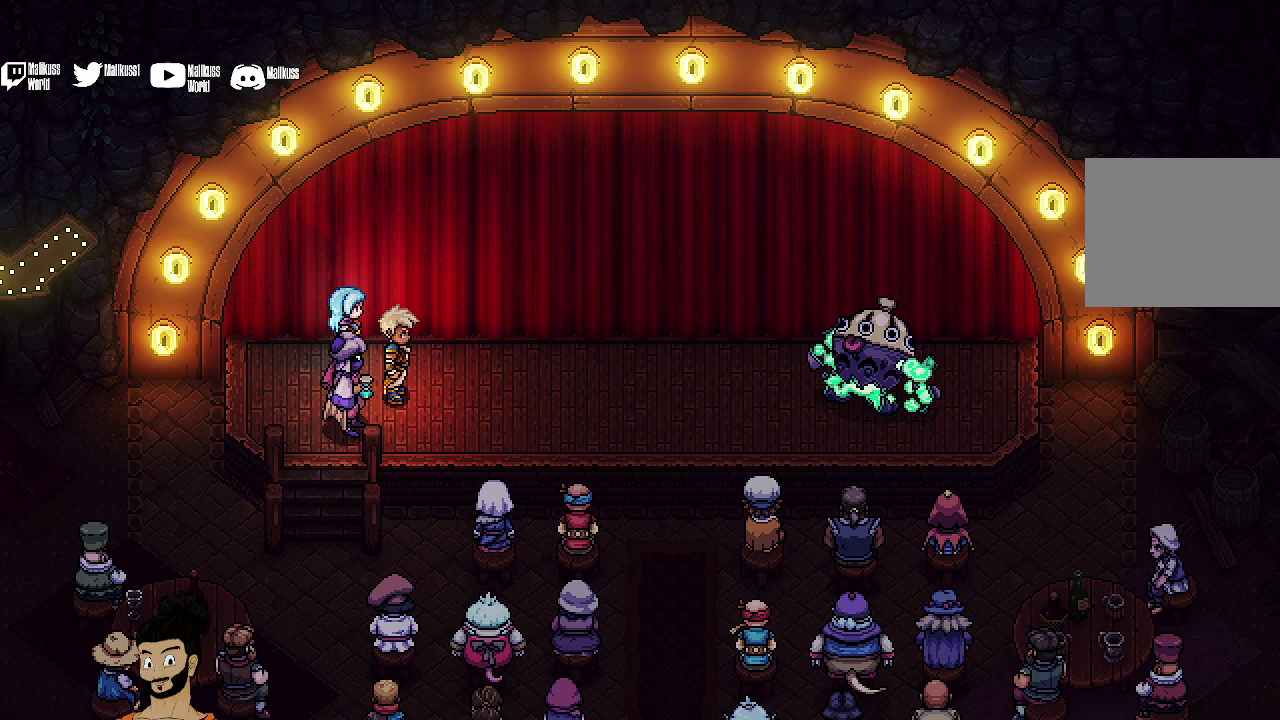
{"dt_ms": 500, "buttons": [], "left_stick": "center", "events": []}
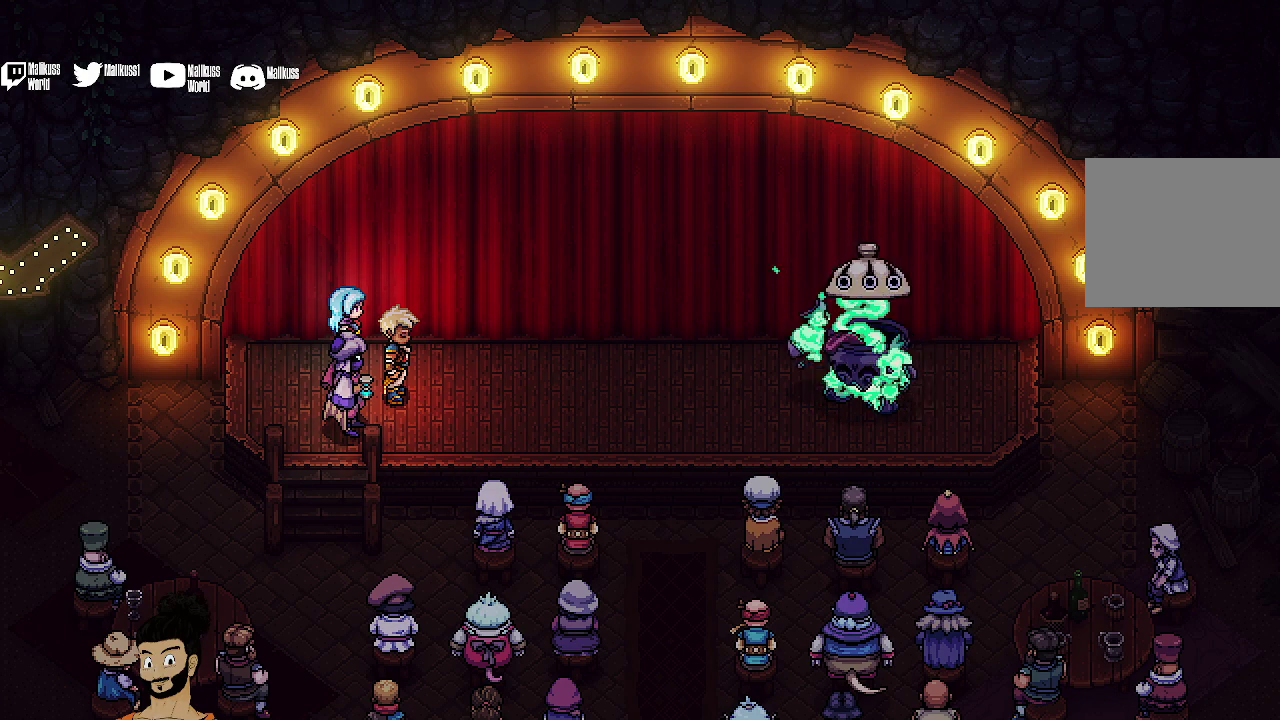
{"dt_ms": 500, "buttons": [], "left_stick": "center", "events": []}
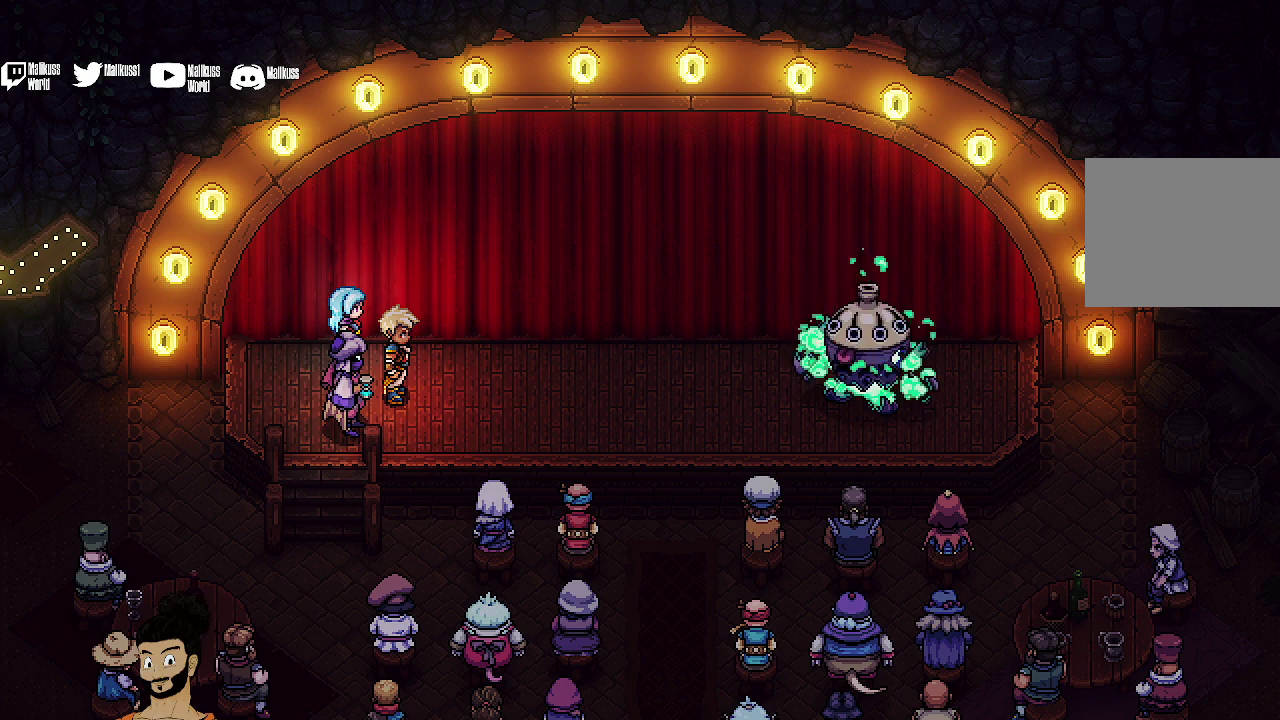
{"dt_ms": 700, "buttons": ["A"], "left_stick": "center", "events": [[667, "A", "down"]]}
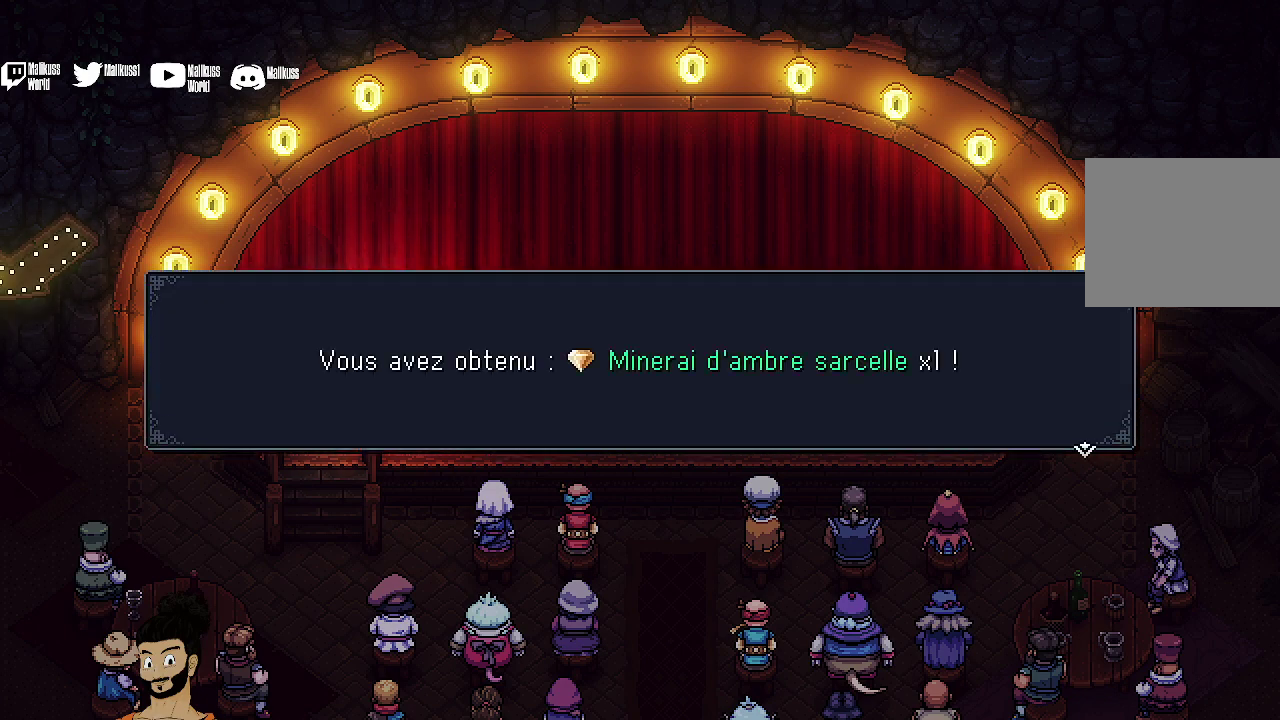
{"dt_ms": 300, "buttons": [], "left_stick": "center", "events": [[100, "A", "up"]]}
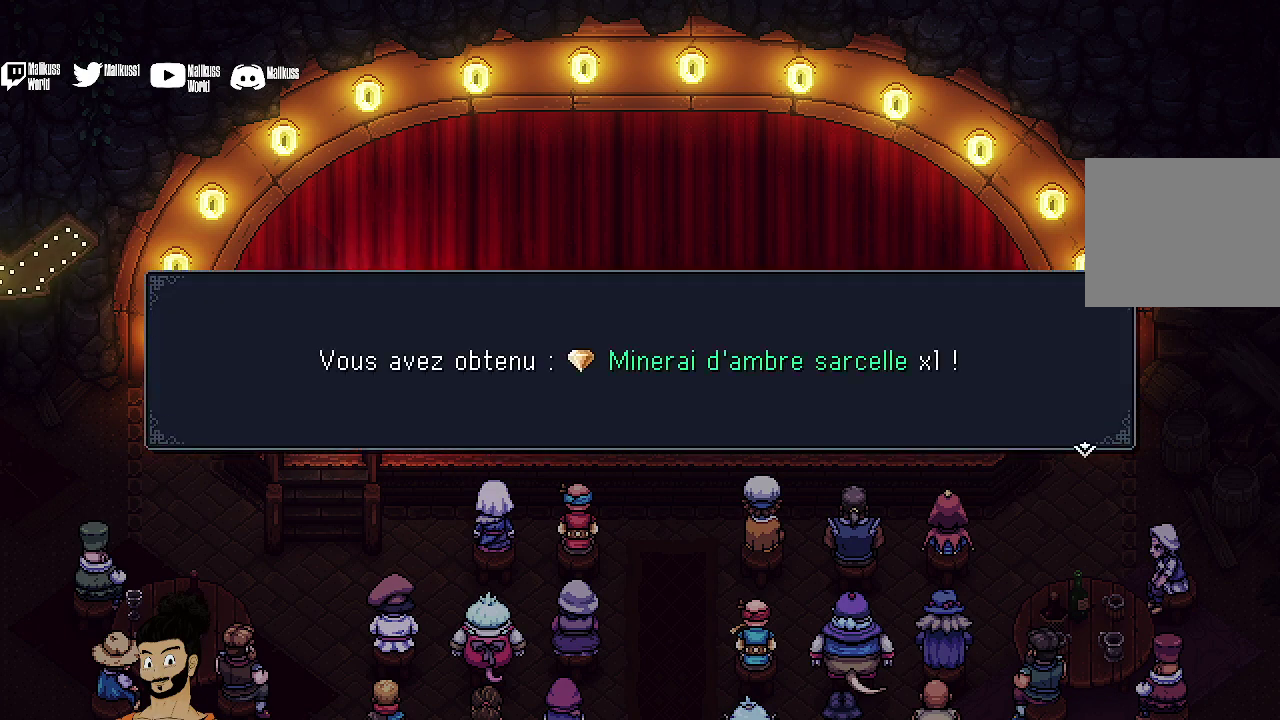
{"dt_ms": 500, "buttons": [], "left_stick": "center", "events": [[300, "A", "down"], [433, "A", "up"]]}
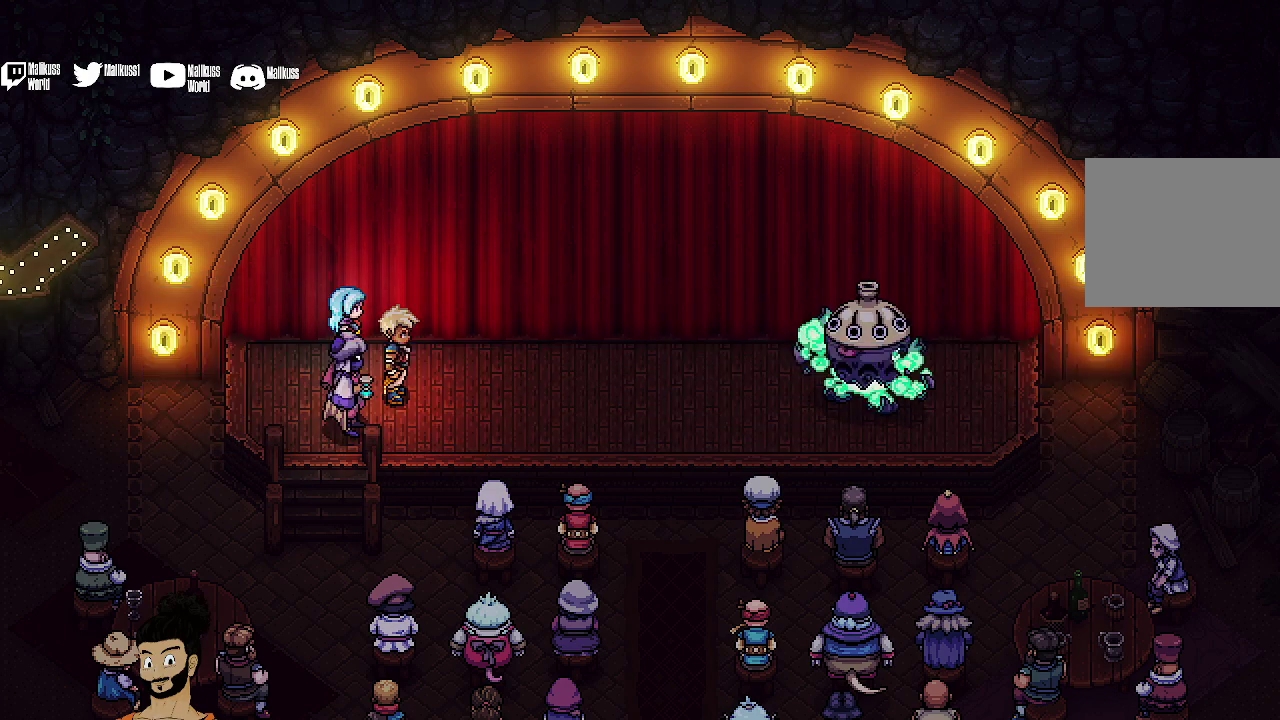
{"dt_ms": 500, "buttons": [], "left_stick": "center", "events": []}
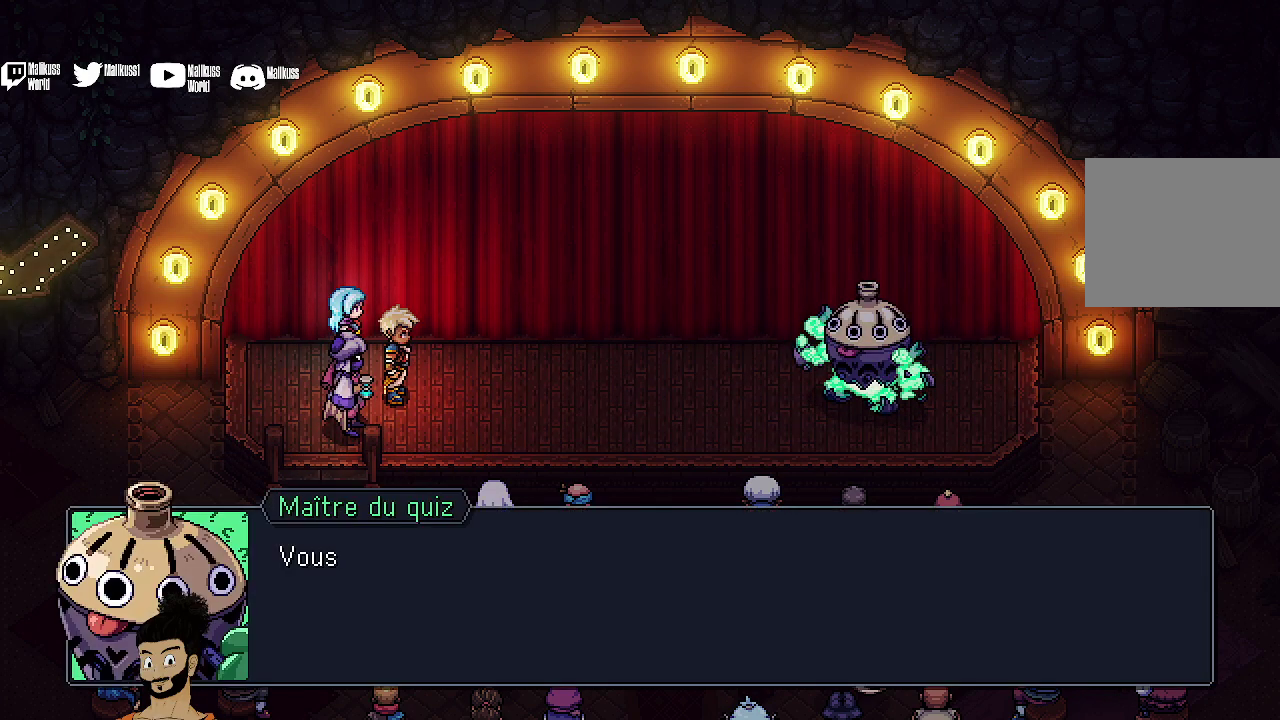
{"dt_ms": 500, "buttons": [], "left_stick": "center", "events": [[133, "A", "down"], [267, "A", "up"]]}
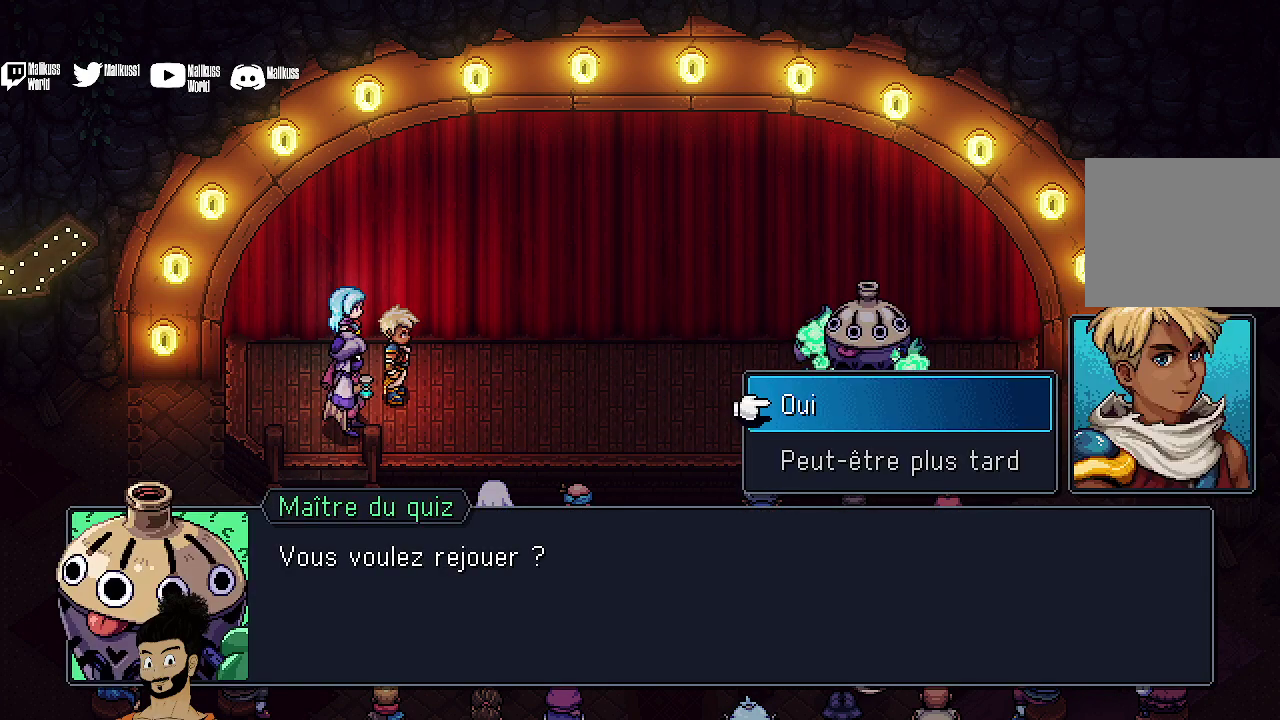
{"dt_ms": 500, "buttons": [], "left_stick": "center", "events": []}
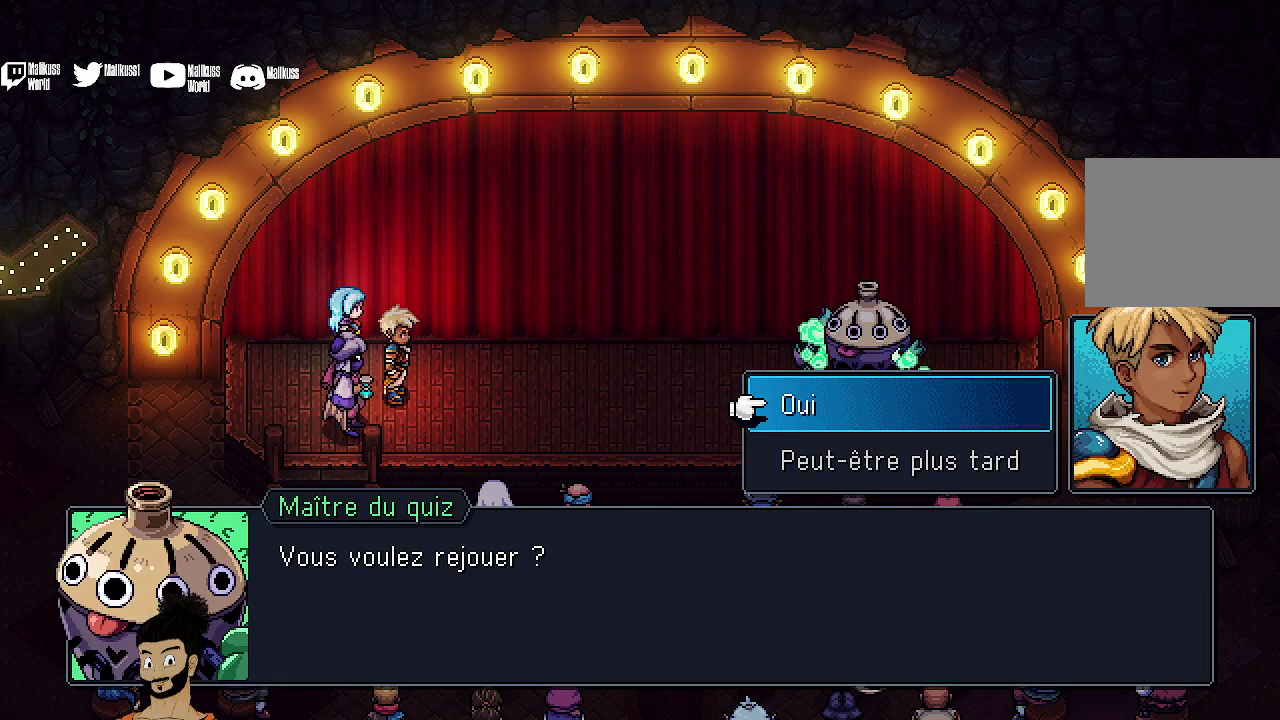
{"dt_ms": 300, "buttons": [], "left_stick": "center", "events": [[67, "A", "down"], [233, "A", "up"]]}
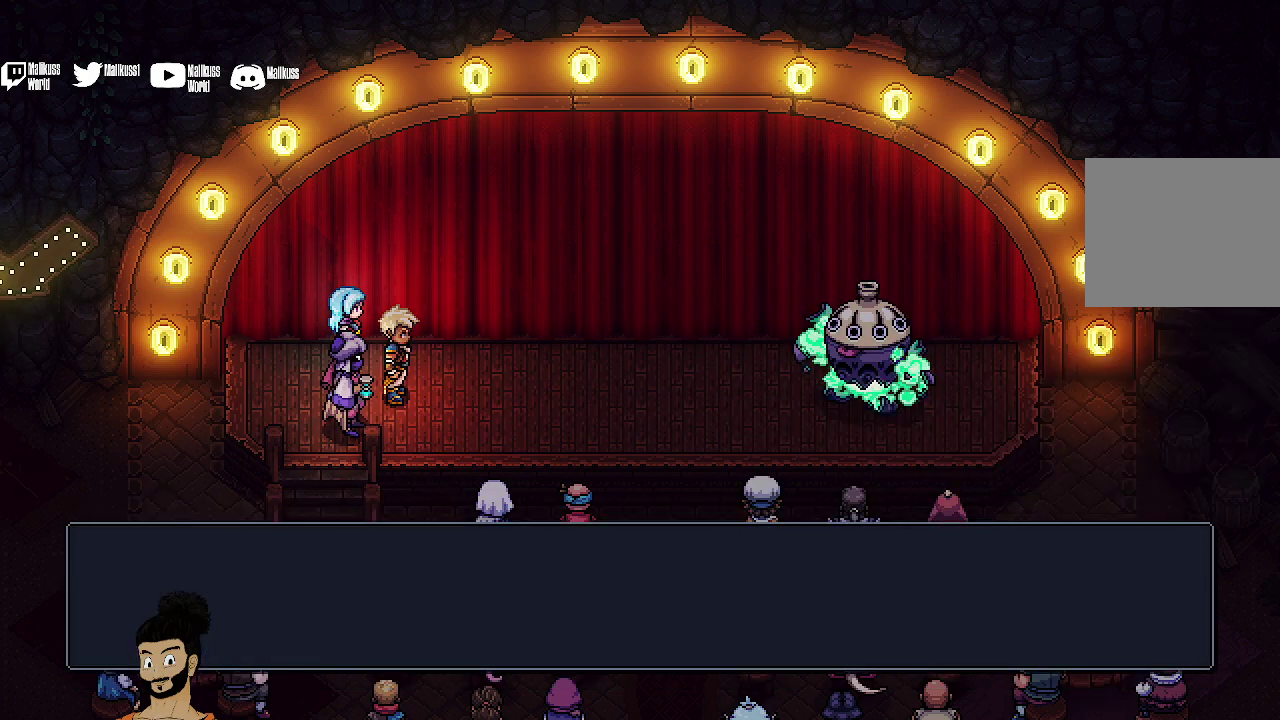
{"dt_ms": 700, "buttons": [], "left_stick": "center", "events": []}
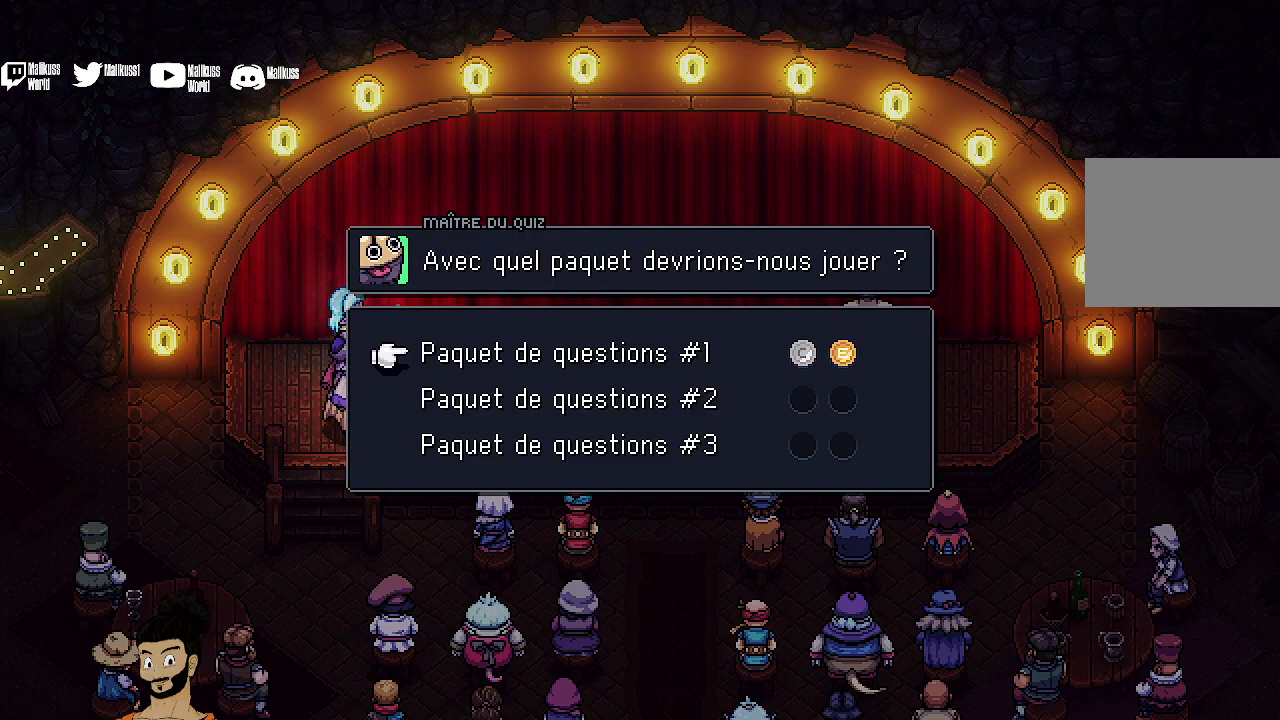
{"dt_ms": 500, "buttons": [], "left_stick": "center", "events": [[300, "DPAD_DOWN", "down"], [433, "DPAD_DOWN", "up"]]}
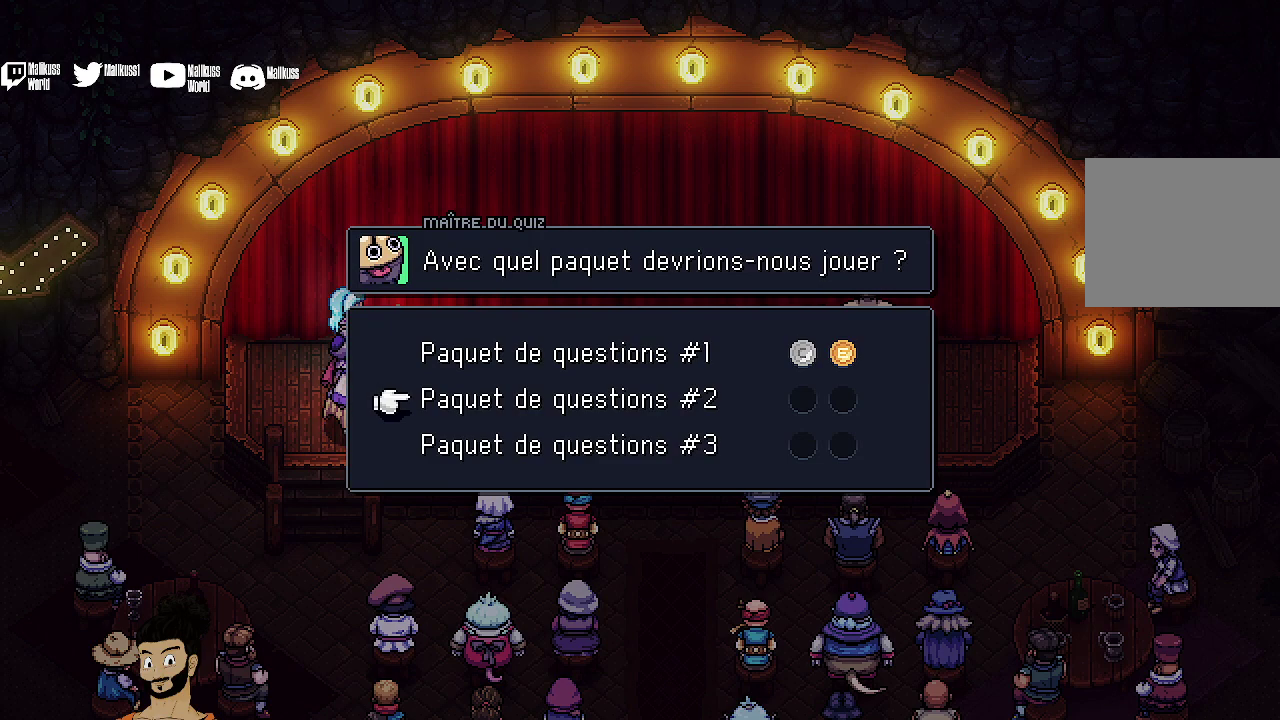
{"dt_ms": 500, "buttons": [], "left_stick": "center", "events": [[367, "A", "down"], [433, "A", "up"]]}
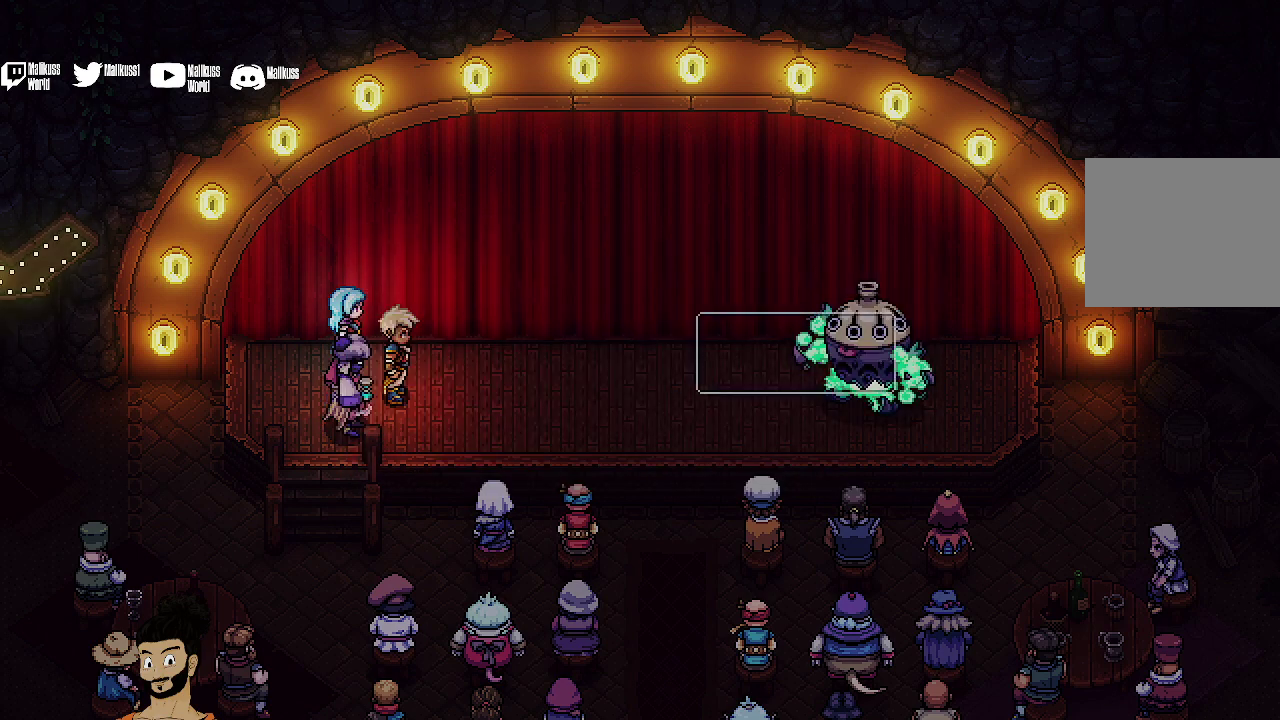
{"dt_ms": 500, "buttons": [], "left_stick": "center", "events": []}
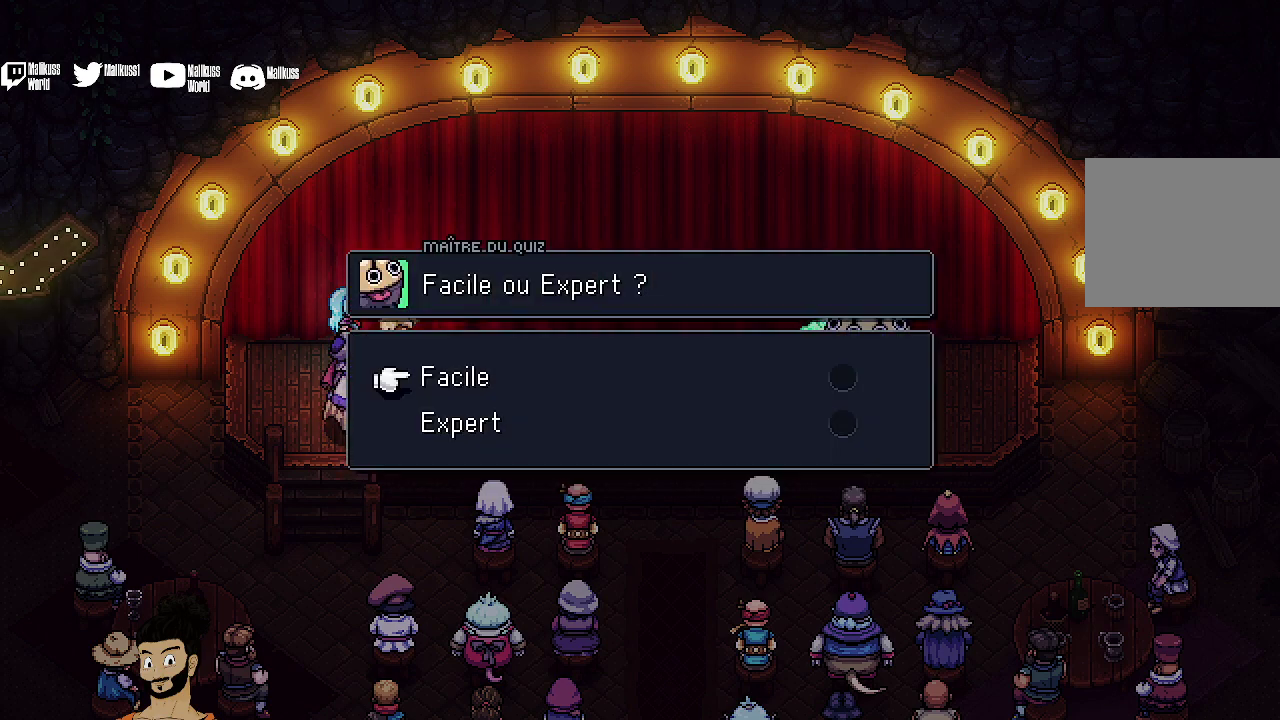
{"dt_ms": 600, "buttons": ["A"], "left_stick": "center", "events": [[600, "A", "down"]]}
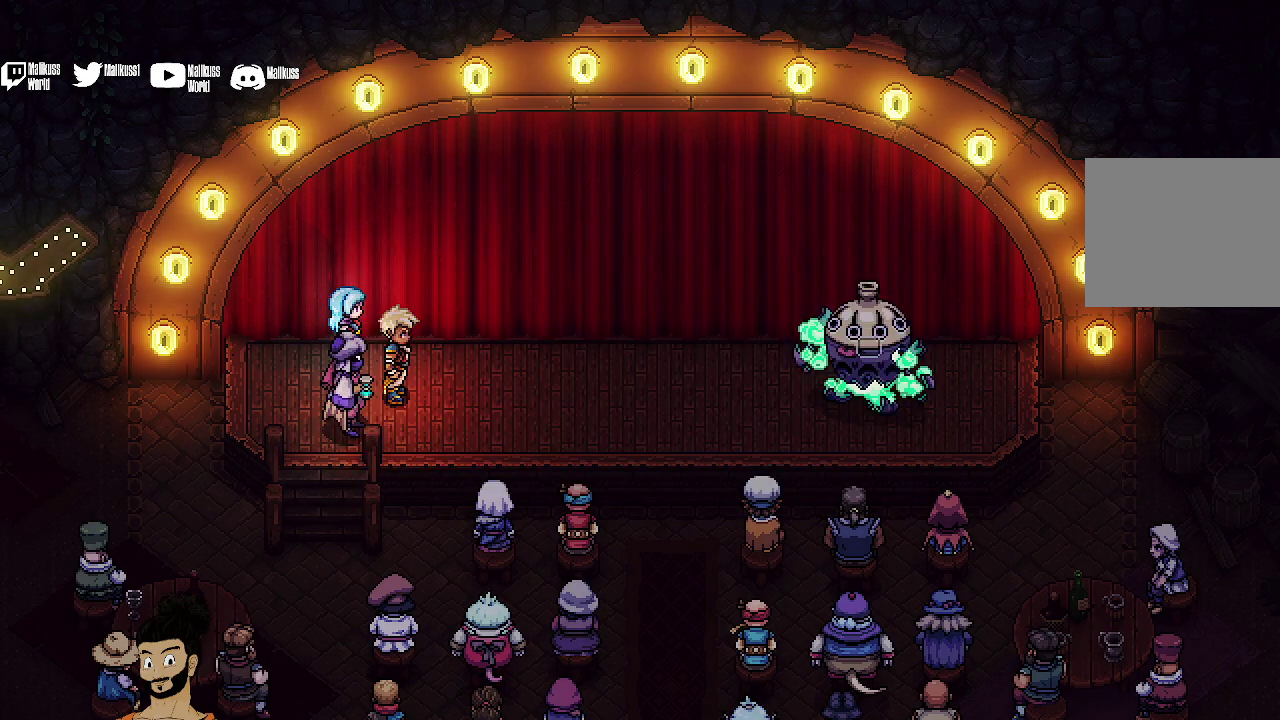
{"dt_ms": 400, "buttons": [], "left_stick": "center", "events": [[100, "A", "up"]]}